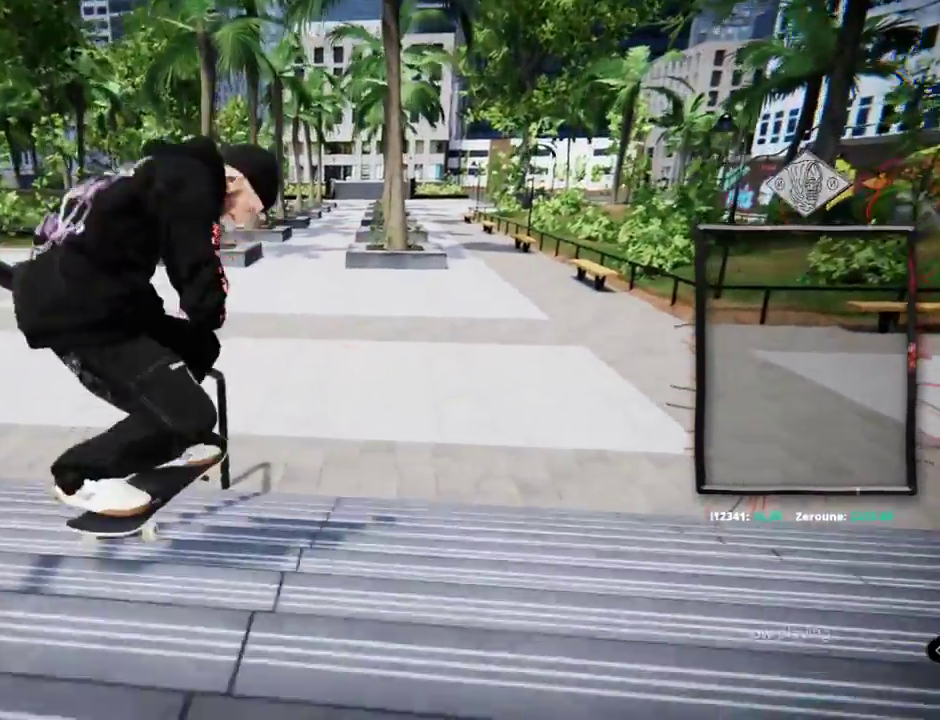
Gameplay with a controller (Xbox layout); each line is a JSON object with the inputs held at the frame after it. "events" lists button and stick changes between this image and that frame as [ms after this image, input, new state], when the widget could be followed in between. Not read: L2 L3 R3.
{"buttons": [], "left_stick": "center", "right_stick": "center", "events": [[83, "DPAD_UP", "down"], [133, "A", "down"], [250, "A", "up"], [333, "A", "down"], [500, "A", "up"], [500, "DPAD_UP", "up"]]}
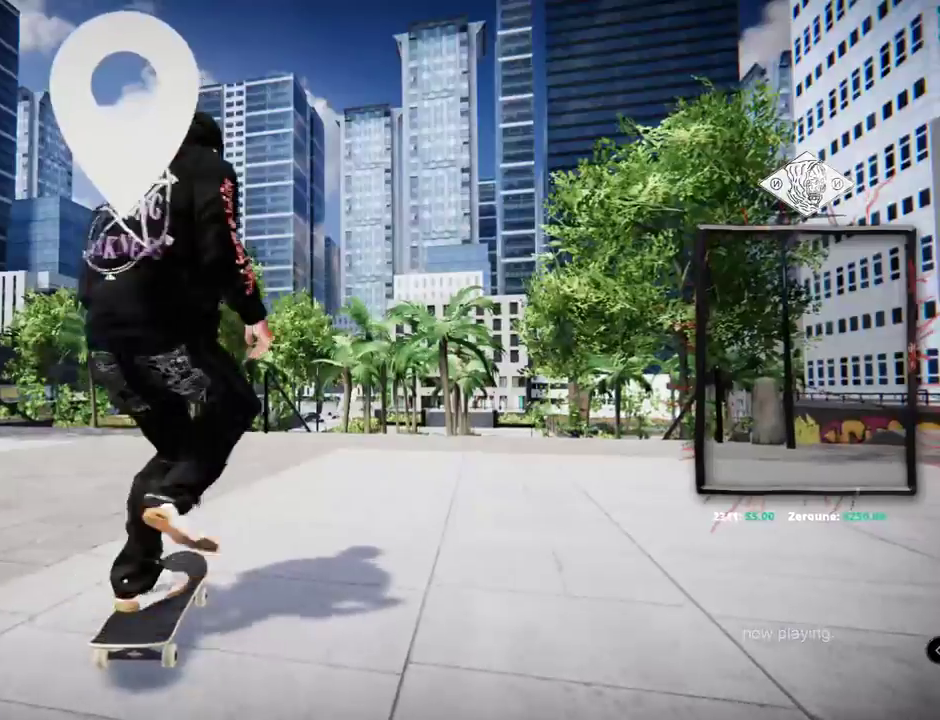
{"buttons": ["A"], "left_stick": "center", "right_stick": "center", "events": [[84, "A", "down"], [117, "DPAD_UP", "down"], [200, "A", "up"], [267, "A", "down"], [417, "DPAD_UP", "up"]]}
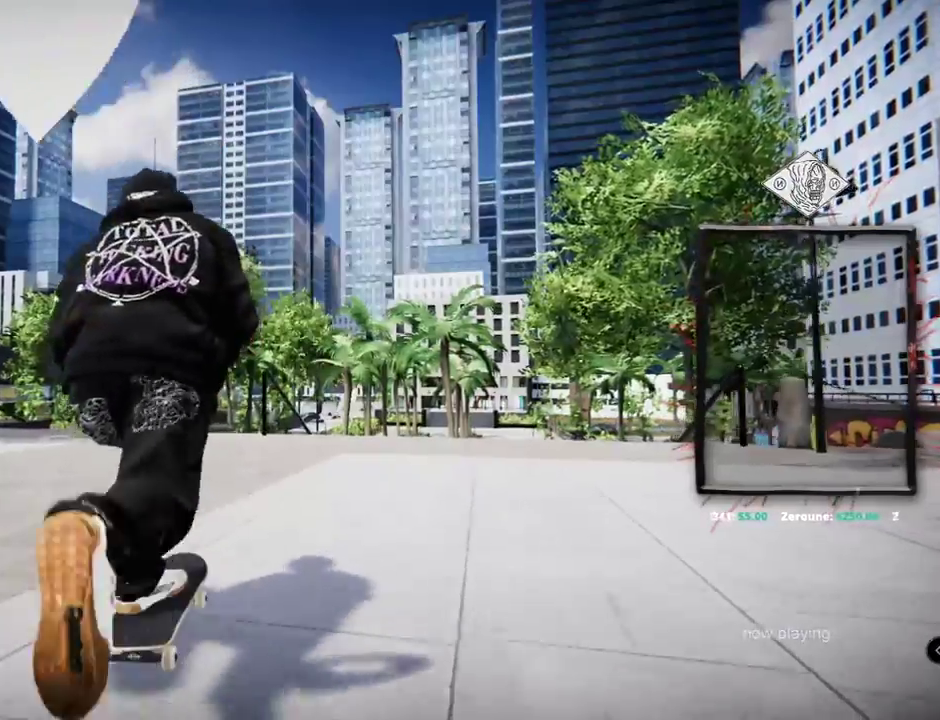
{"buttons": ["A", "R2"], "left_stick": "center", "right_stick": "center", "events": [[333, "R2", "down"]]}
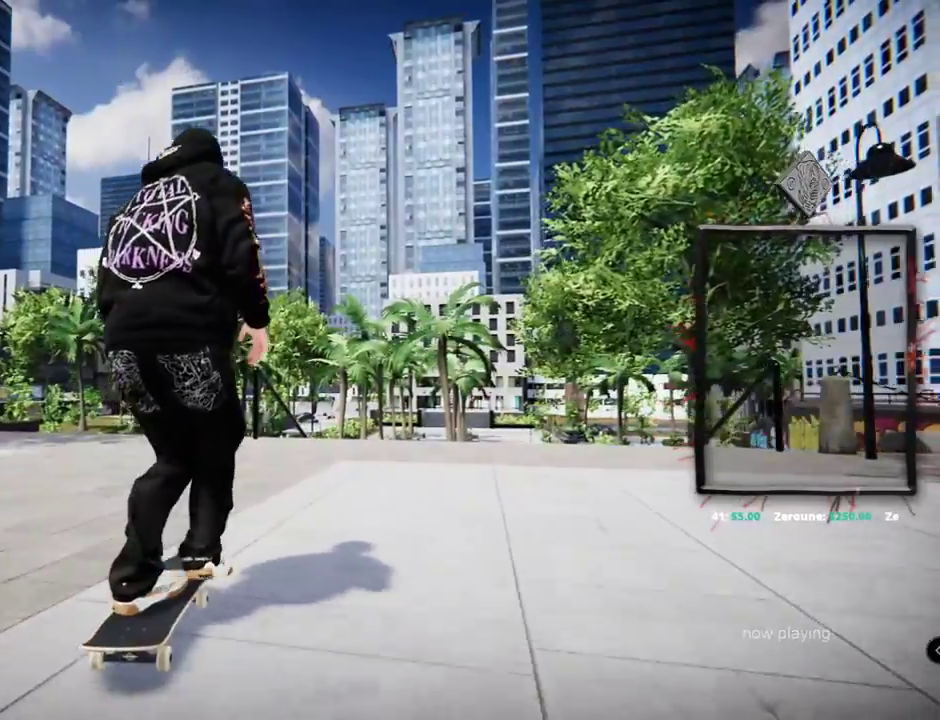
{"buttons": ["A"], "left_stick": "center", "right_stick": "center", "events": [[34, "R2", "up"]]}
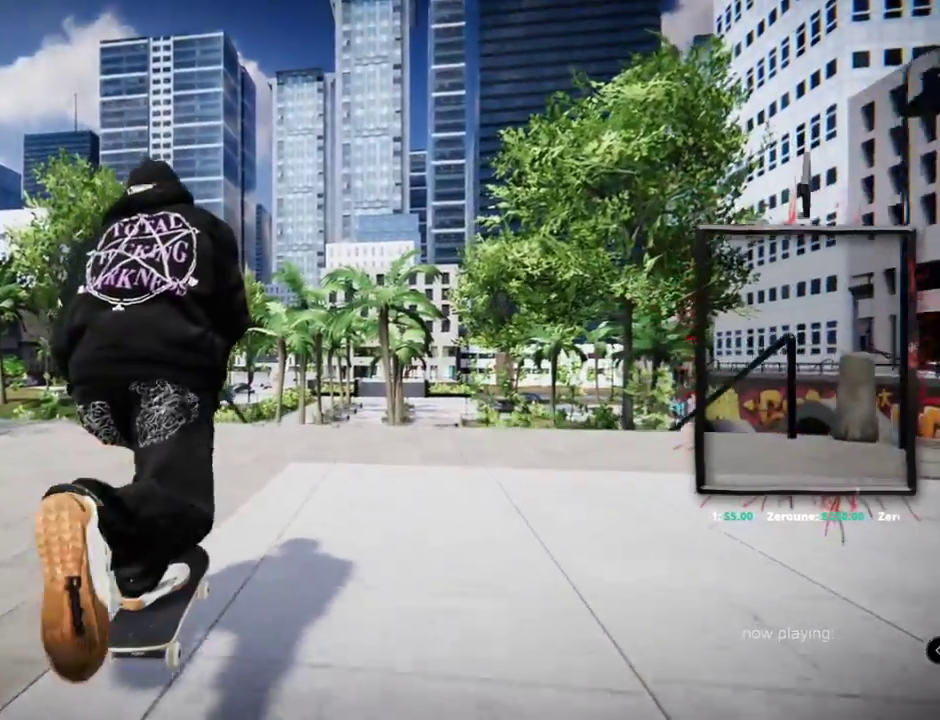
{"buttons": ["A"], "left_stick": "center", "right_stick": "center", "events": [[167, "R2", "down"], [267, "R2", "up"]]}
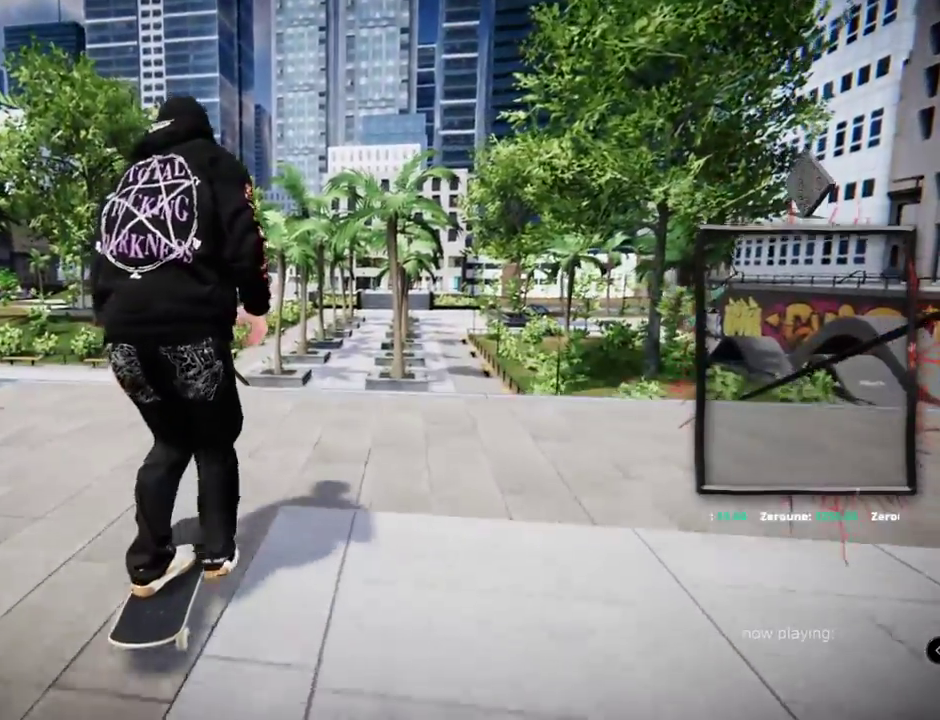
{"buttons": [], "left_stick": "center", "right_stick": "up", "events": [[67, "A", "up"], [317, "right_stick", "down"], [351, "left_stick", "down"], [484, "left_stick", "center"], [501, "right_stick", "up"]]}